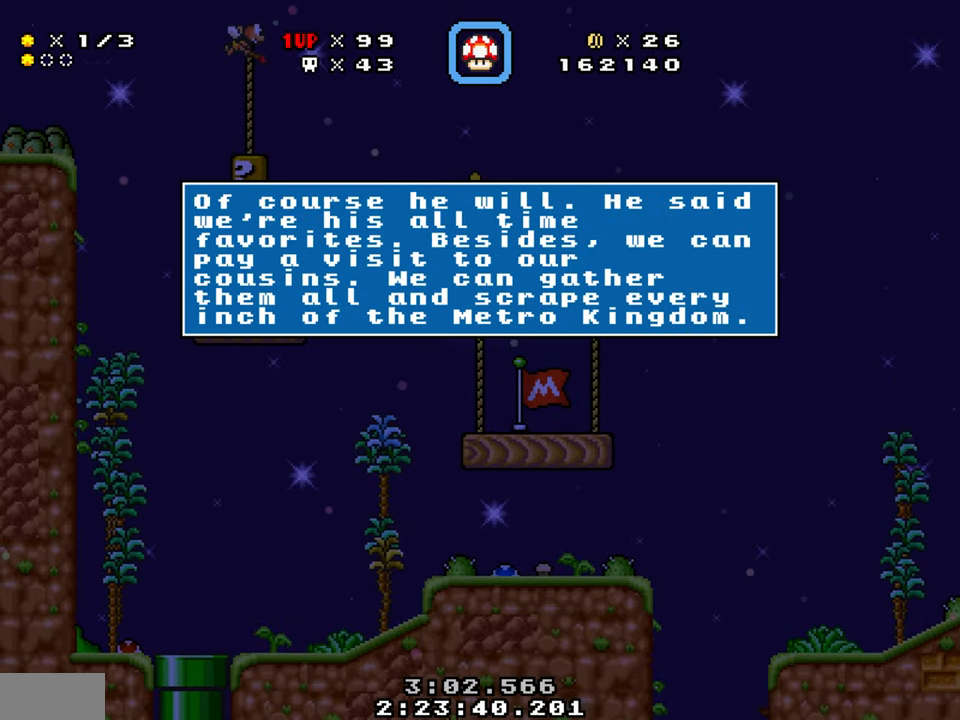
Gameplay with a controller (Nintendo layout); each line is a JSON object with the inputs held at the frame after it. "events" lists button and stick changes between this image and that frame as [ms after this image, input, new state], when the widget could be followed in between. Not read: L1 L3 R1 R3.
{"buttons": ["DPAD_RIGHT"], "events": []}
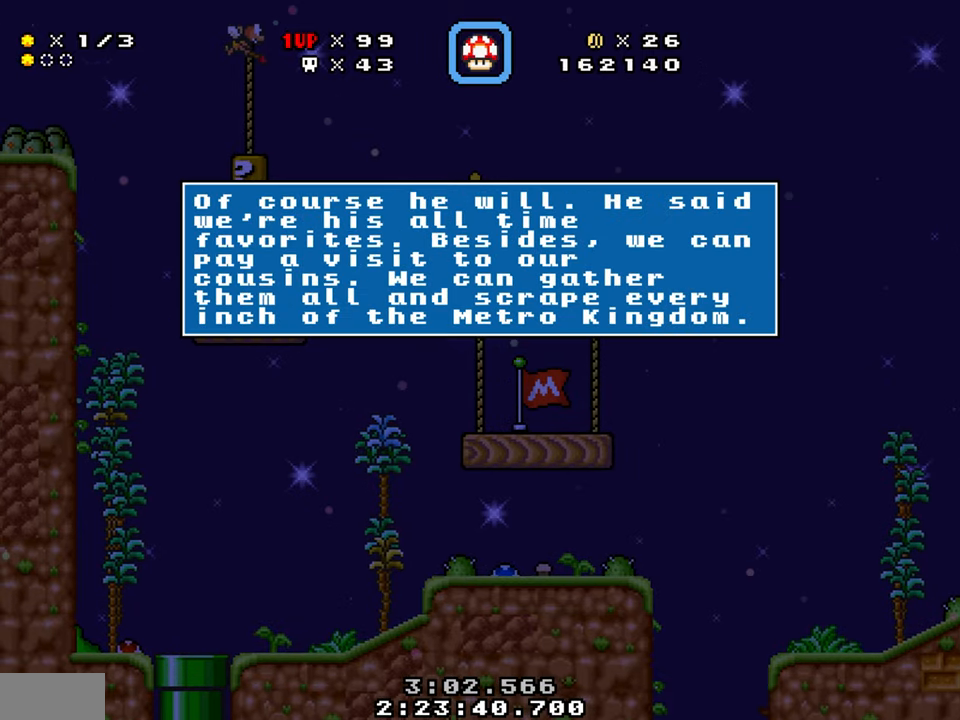
{"buttons": [], "events": [[100, "DPAD_RIGHT", "up"]]}
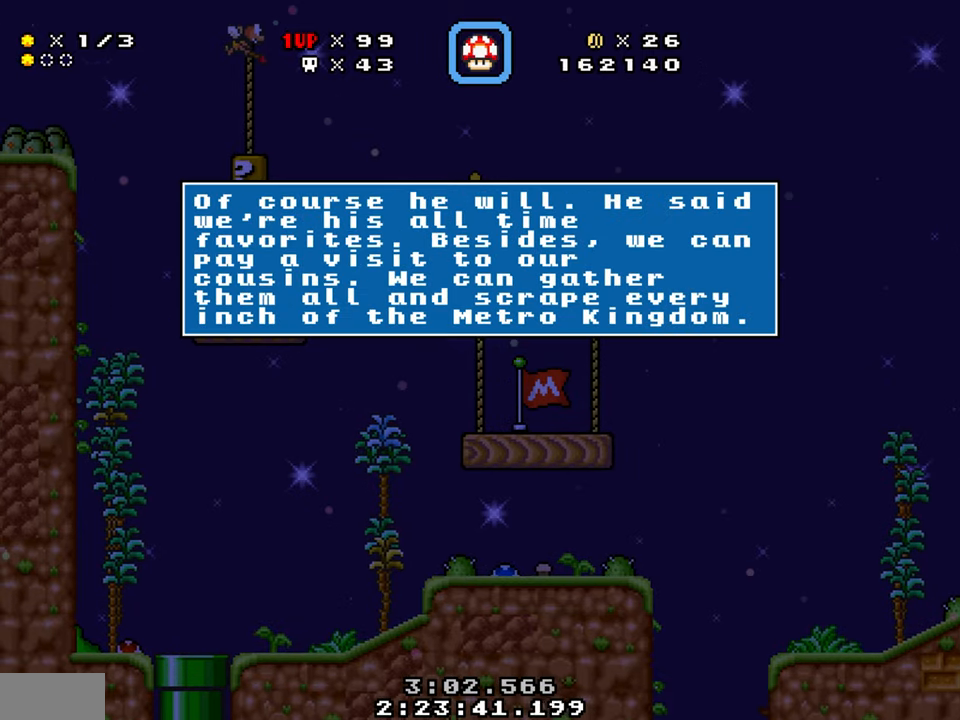
{"buttons": ["B", "DPAD_RIGHT"], "events": [[484, "B", "down"], [500, "DPAD_RIGHT", "down"]]}
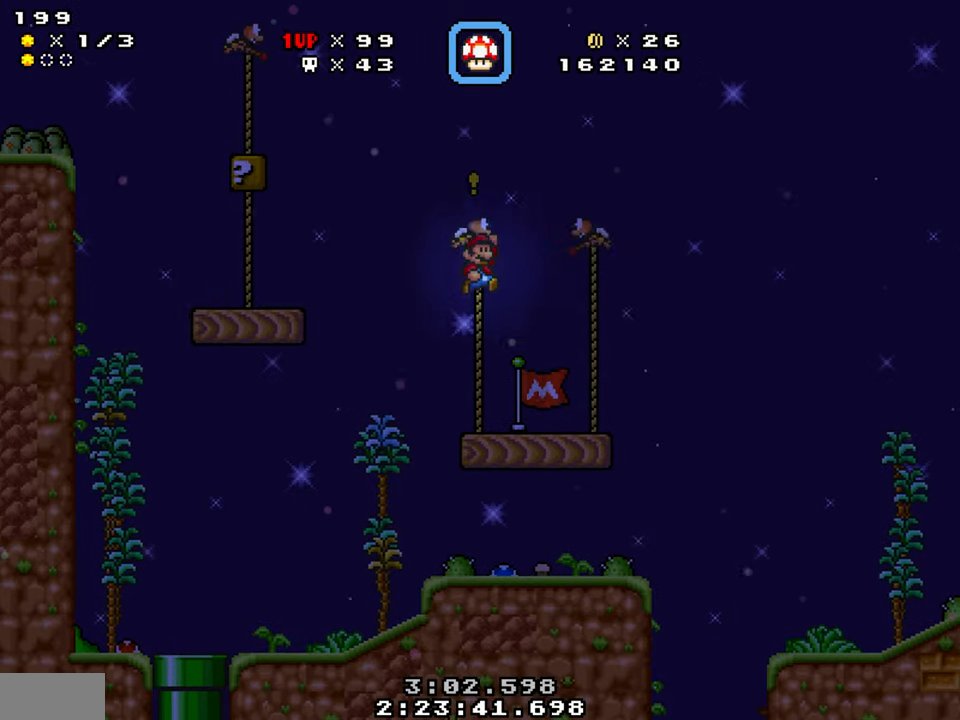
{"buttons": ["Y", "DPAD_RIGHT"], "events": [[67, "B", "up"], [67, "Y", "down"]]}
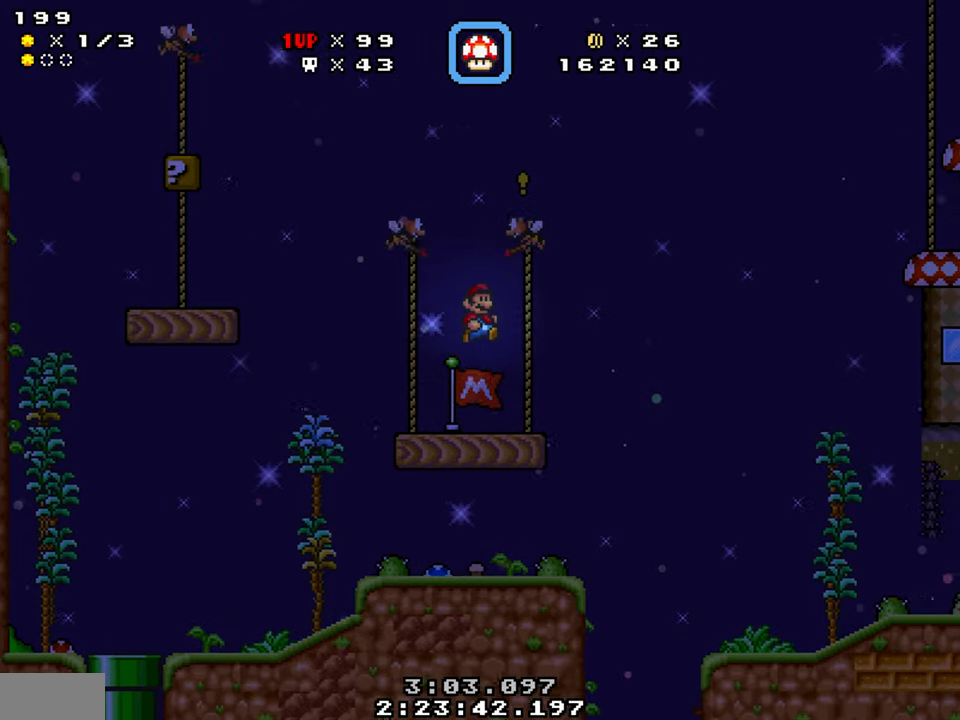
{"buttons": ["B", "Y", "DPAD_UP", "DPAD_LEFT"], "events": [[134, "DPAD_RIGHT", "up"], [200, "B", "down"], [200, "DPAD_LEFT", "down"], [317, "DPAD_UP", "down"]]}
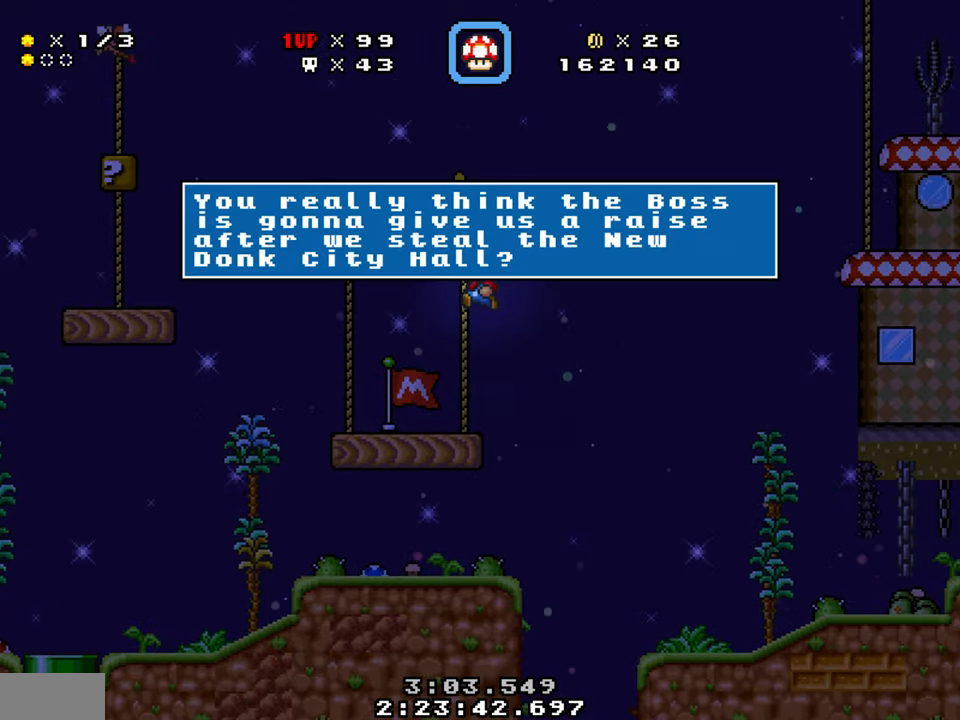
{"buttons": [], "events": [[67, "B", "up"], [67, "Y", "up"], [150, "B", "down"], [150, "DPAD_UP", "up"], [150, "Y", "down"], [183, "DPAD_LEFT", "up"], [200, "B", "up"], [216, "Y", "up"], [266, "B", "down"], [266, "Y", "down"], [300, "DPAD_LEFT", "down"], [316, "B", "up"], [350, "Y", "up"], [366, "DPAD_LEFT", "up"], [416, "B", "down"], [416, "Y", "down"], [483, "B", "up"], [483, "Y", "up"]]}
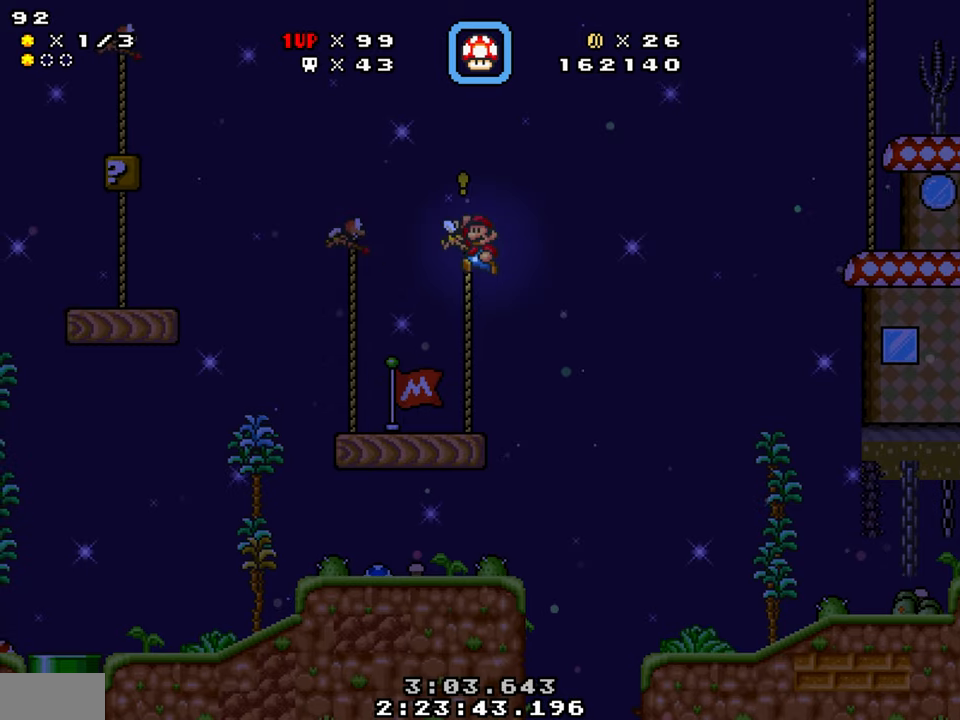
{"buttons": ["Y", "DPAD_LEFT"], "events": [[33, "DPAD_LEFT", "down"], [33, "Y", "down"], [166, "DPAD_LEFT", "up"], [266, "DPAD_LEFT", "down"]]}
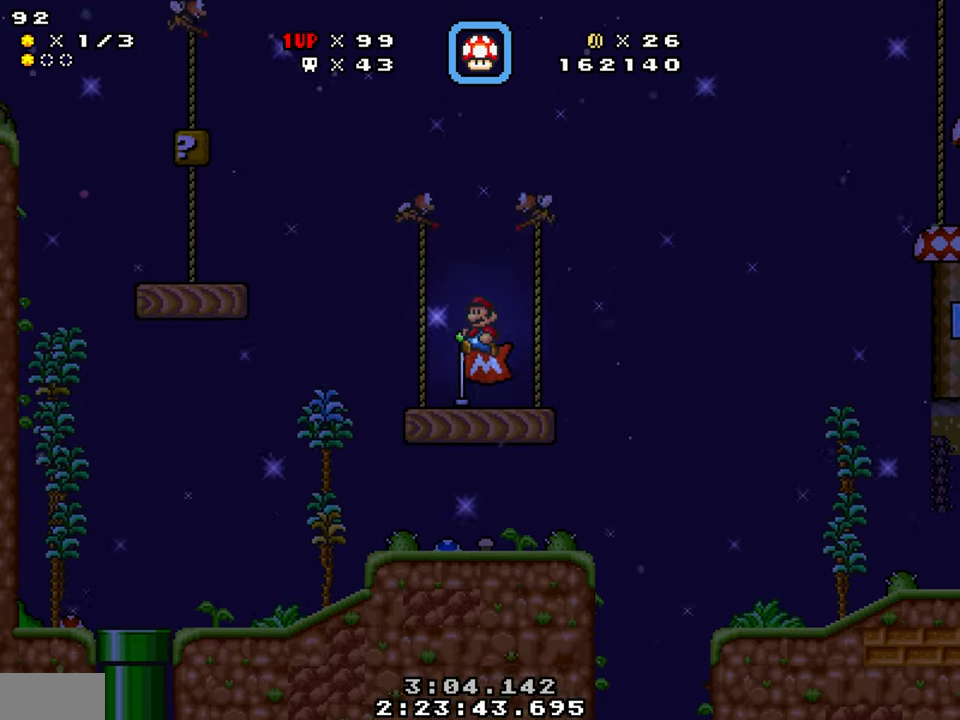
{"buttons": ["Y", "DPAD_LEFT"], "events": [[166, "B", "down"], [400, "B", "up"]]}
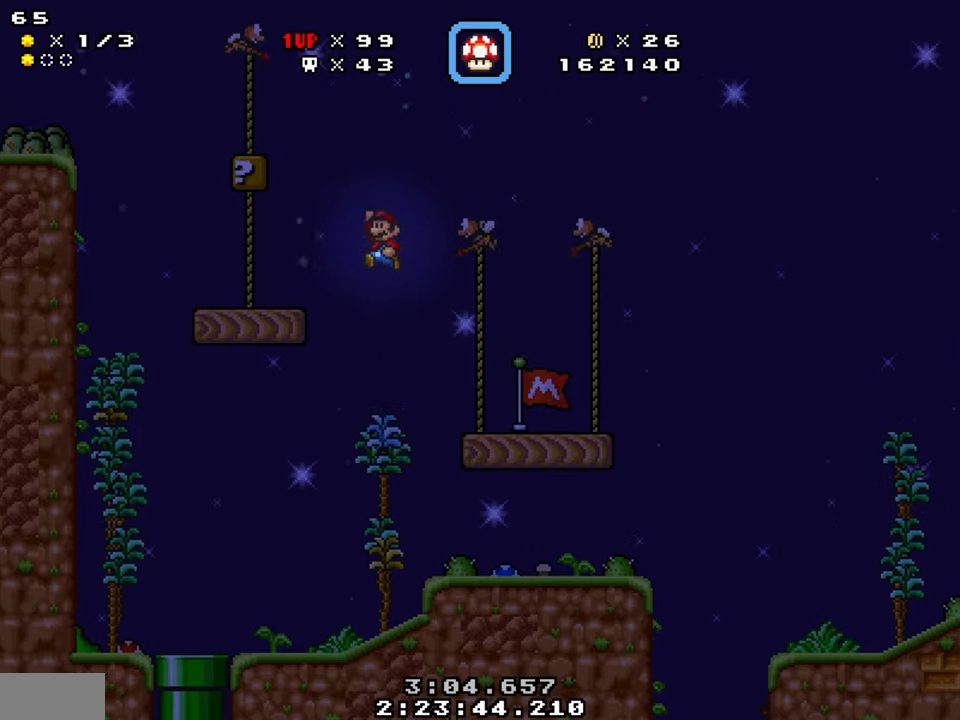
{"buttons": ["B", "Y"], "events": [[166, "DPAD_LEFT", "up"], [233, "DPAD_RIGHT", "down"], [366, "B", "down"], [433, "DPAD_RIGHT", "up"], [450, "DPAD_LEFT", "down"], [500, "DPAD_LEFT", "up"]]}
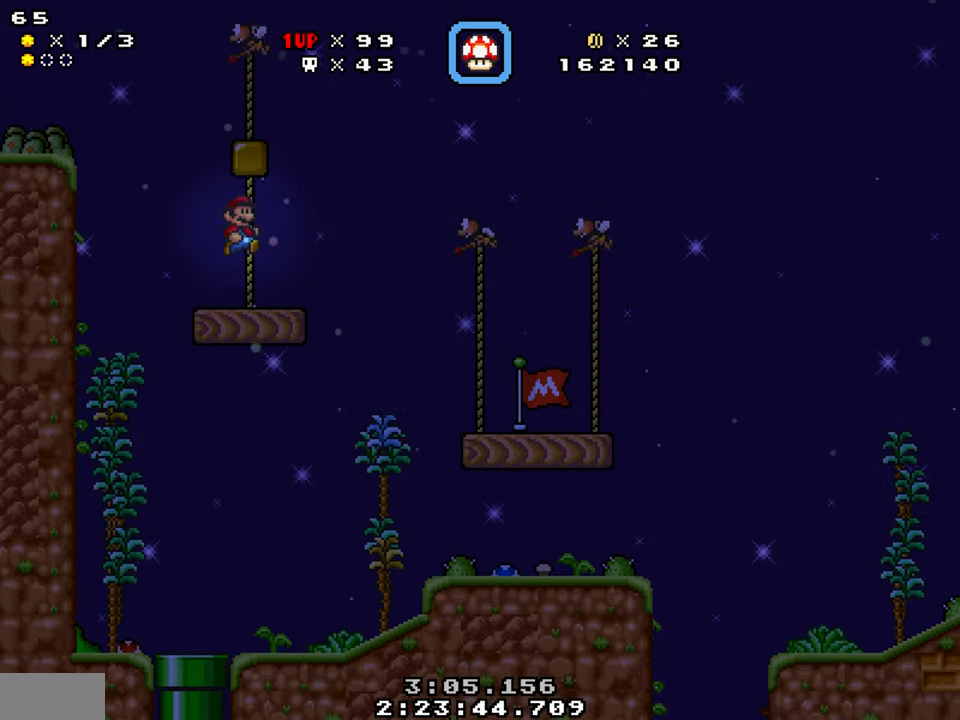
{"buttons": ["Y", "DPAD_RIGHT"], "events": [[16, "DPAD_RIGHT", "down"], [66, "B", "up"]]}
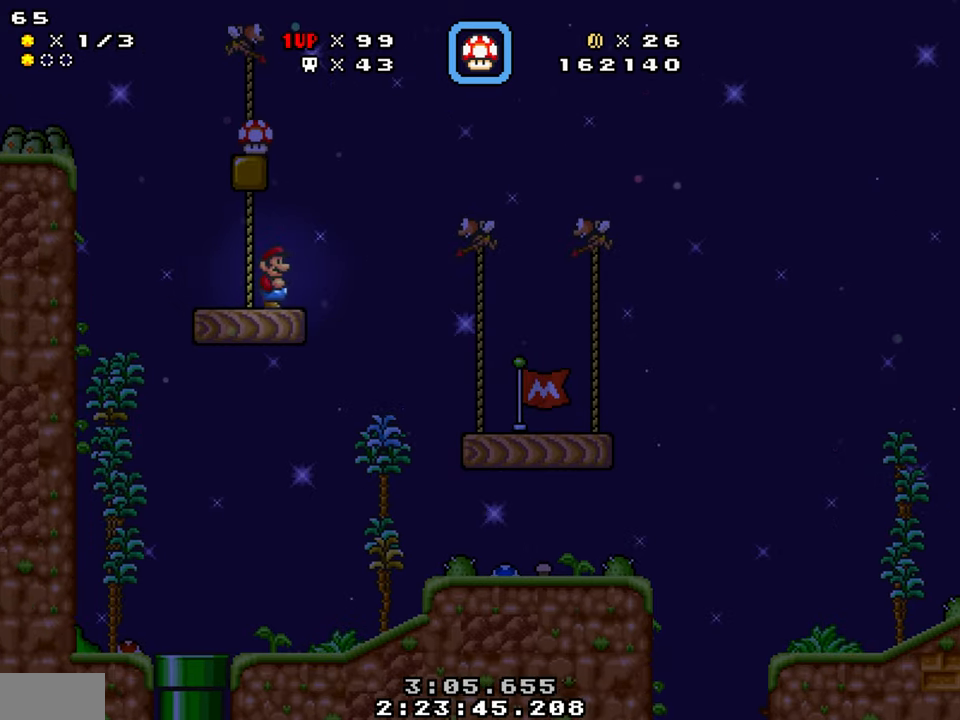
{"buttons": ["Y", "DPAD_LEFT"], "events": [[83, "DPAD_RIGHT", "up"], [100, "DPAD_LEFT", "down"], [116, "B", "down"], [183, "SELECT", "down"], [416, "SELECT", "up"], [433, "B", "up"]]}
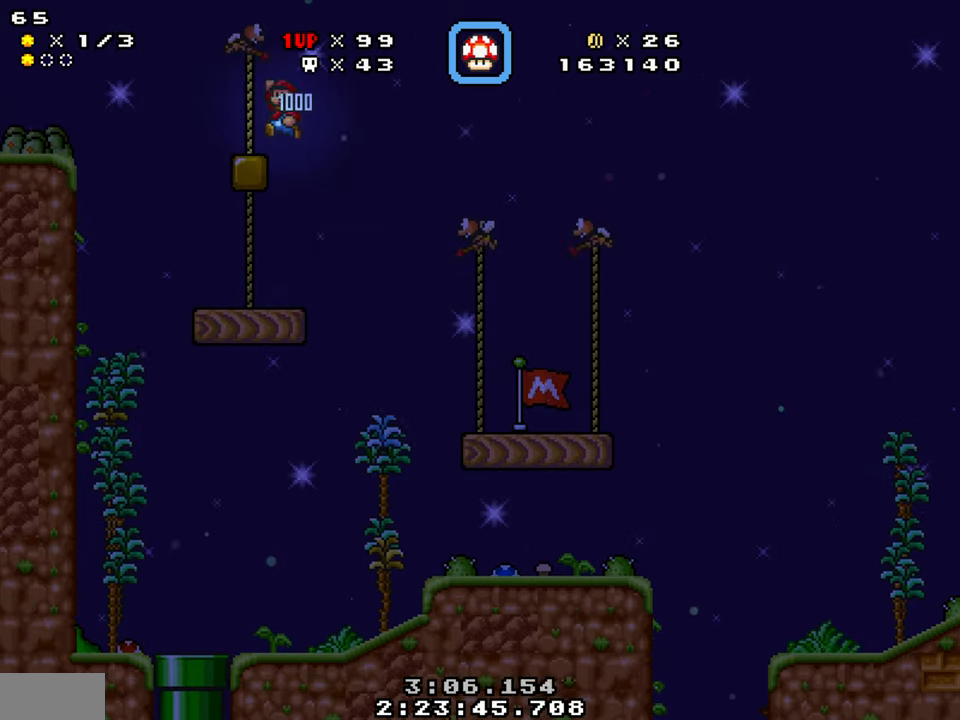
{"buttons": ["Y", "DPAD_LEFT"], "events": [[83, "DPAD_LEFT", "up"], [200, "DPAD_RIGHT", "down"], [316, "B", "down"], [466, "DPAD_RIGHT", "up"], [483, "B", "up"], [483, "DPAD_LEFT", "down"]]}
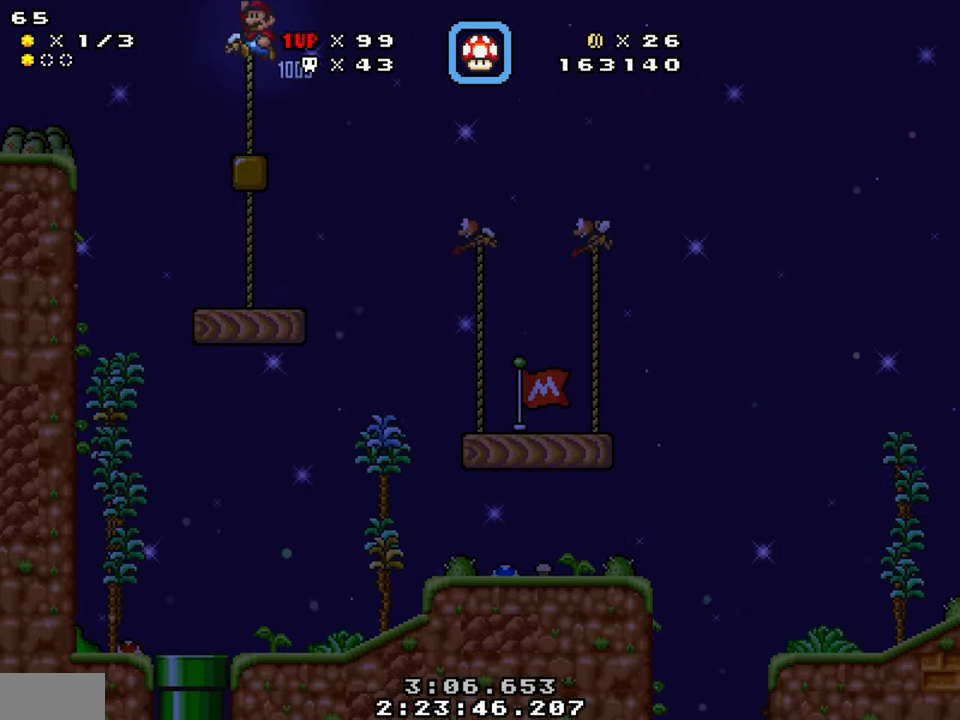
{"buttons": ["Y", "DPAD_LEFT"], "events": [[83, "DPAD_UP", "down"], [133, "DPAD_LEFT", "up"], [216, "DPAD_UP", "up"], [300, "DPAD_RIGHT", "down"], [450, "DPAD_LEFT", "down"], [450, "DPAD_RIGHT", "up"]]}
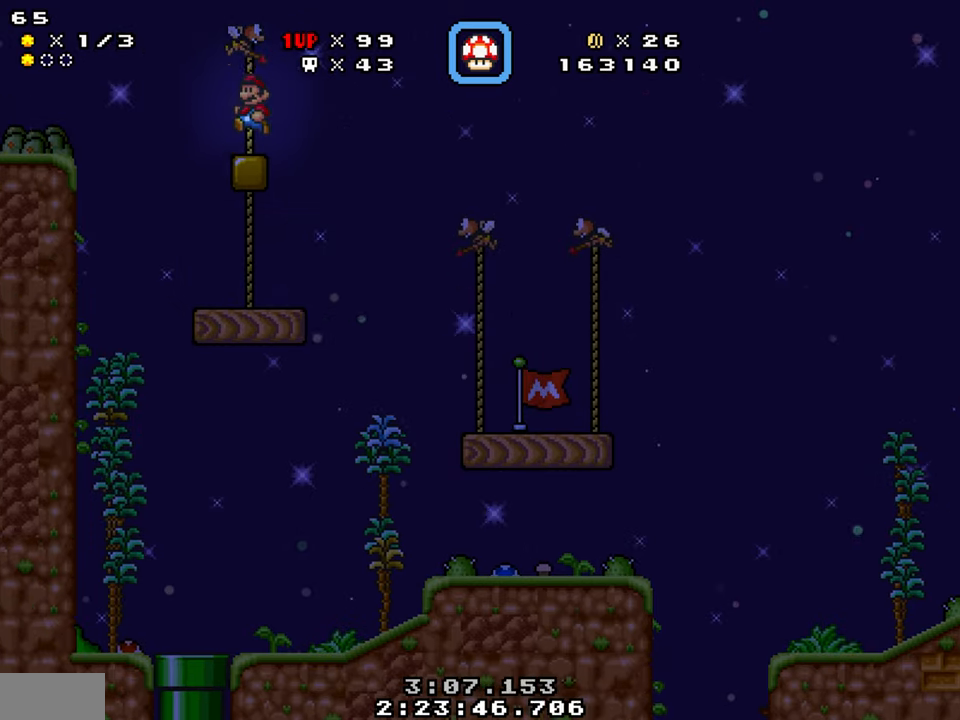
{"buttons": ["B", "Y", "DPAD_LEFT"], "events": [[250, "B", "down"]]}
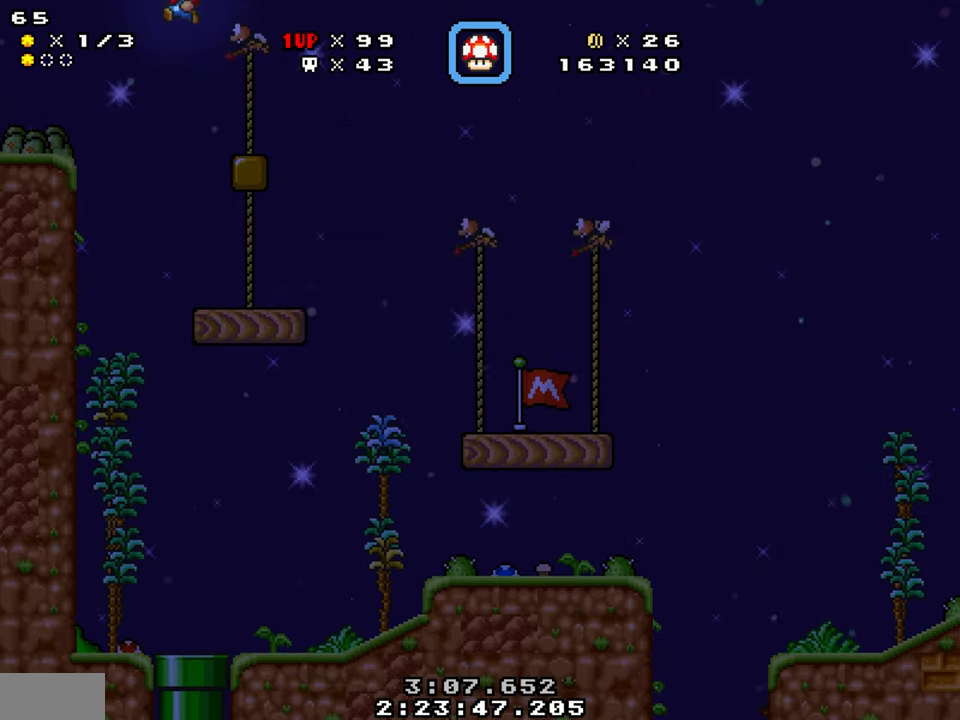
{"buttons": ["Y", "DPAD_LEFT"], "events": [[33, "B", "up"]]}
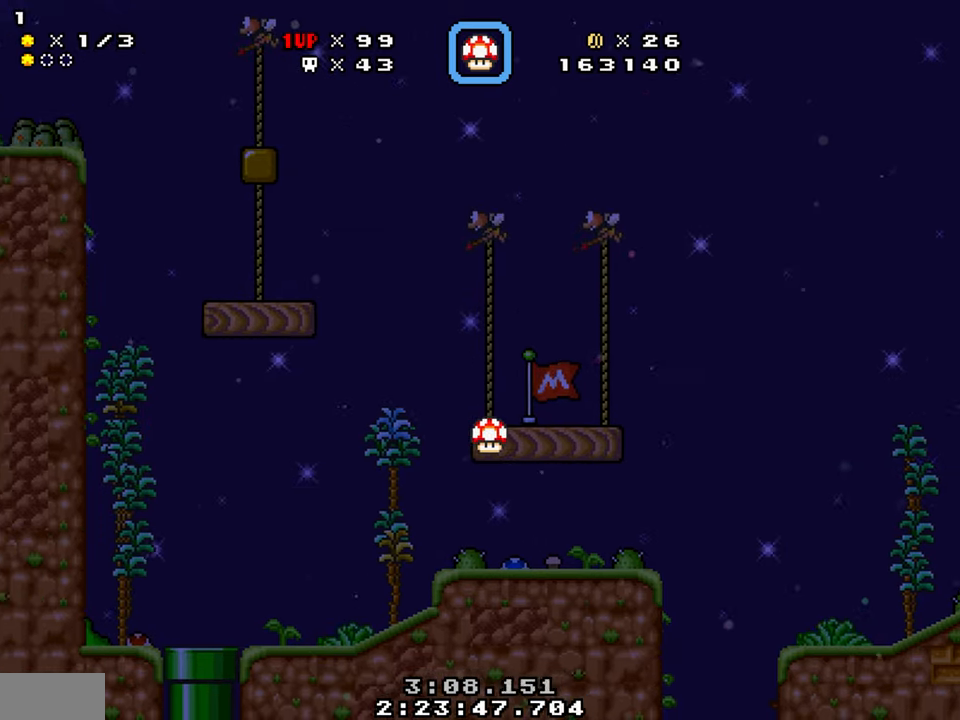
{"buttons": ["Y", "DPAD_LEFT"], "events": []}
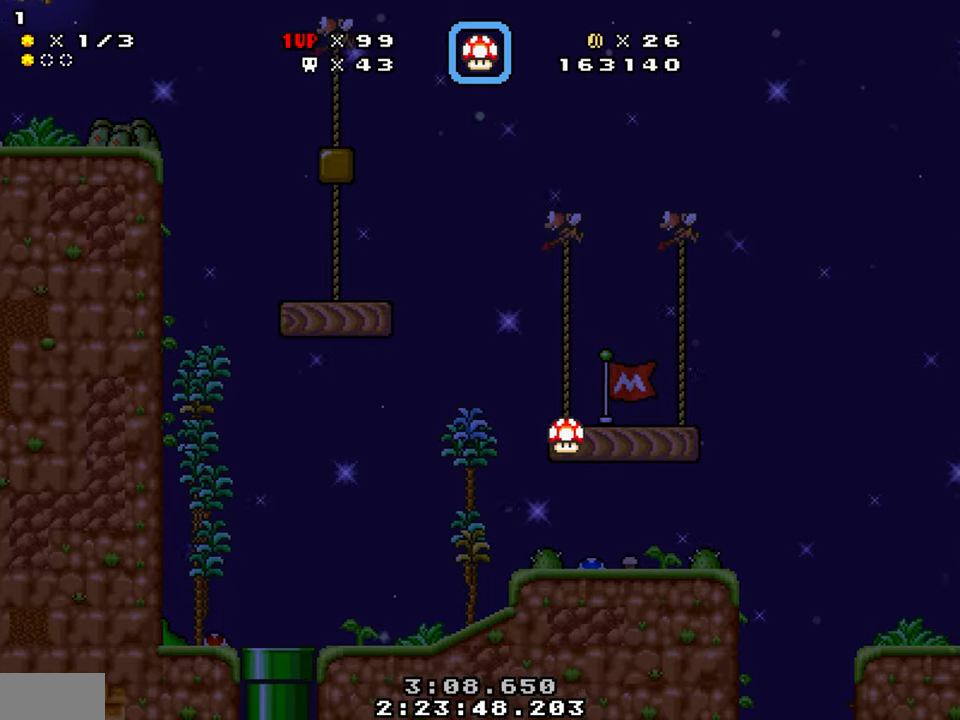
{"buttons": ["Y", "DPAD_LEFT"], "events": []}
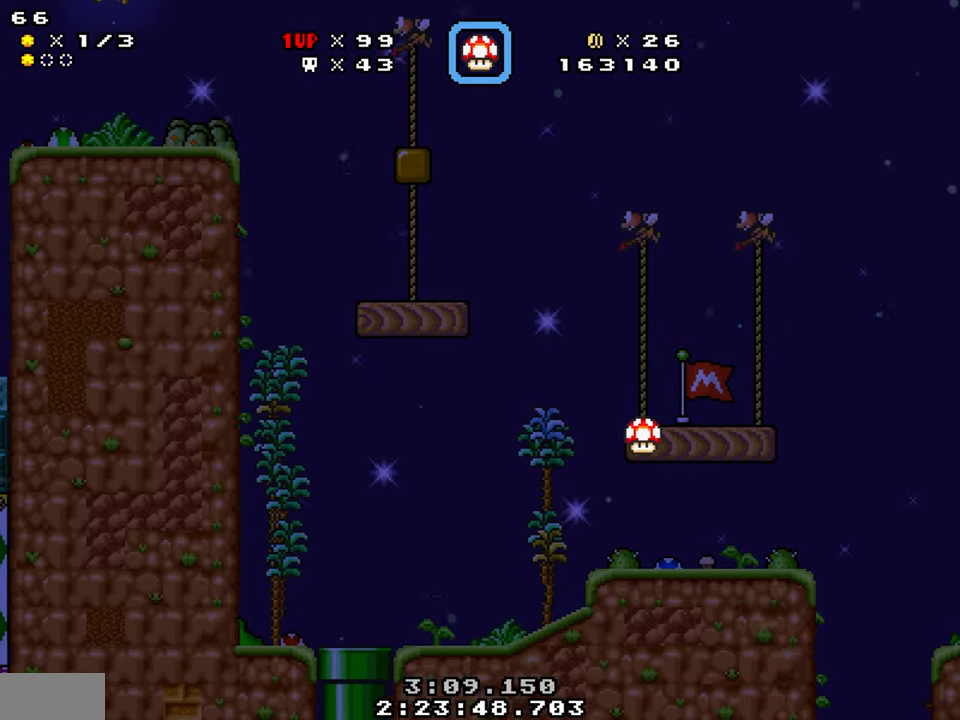
{"buttons": ["Y", "DPAD_LEFT"], "events": []}
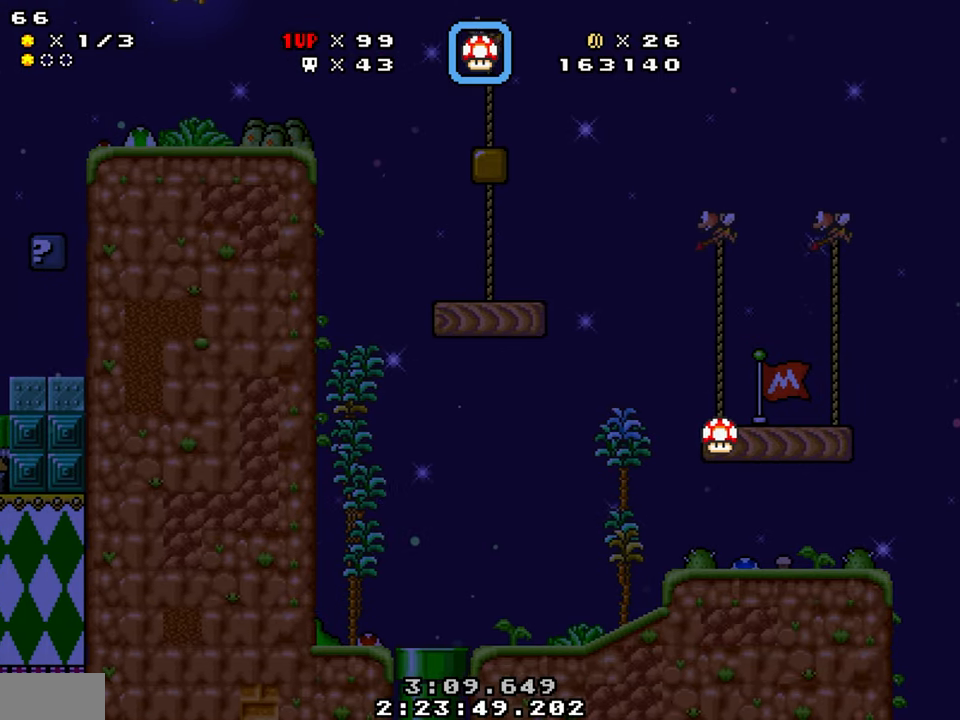
{"buttons": ["Y", "DPAD_LEFT"], "events": []}
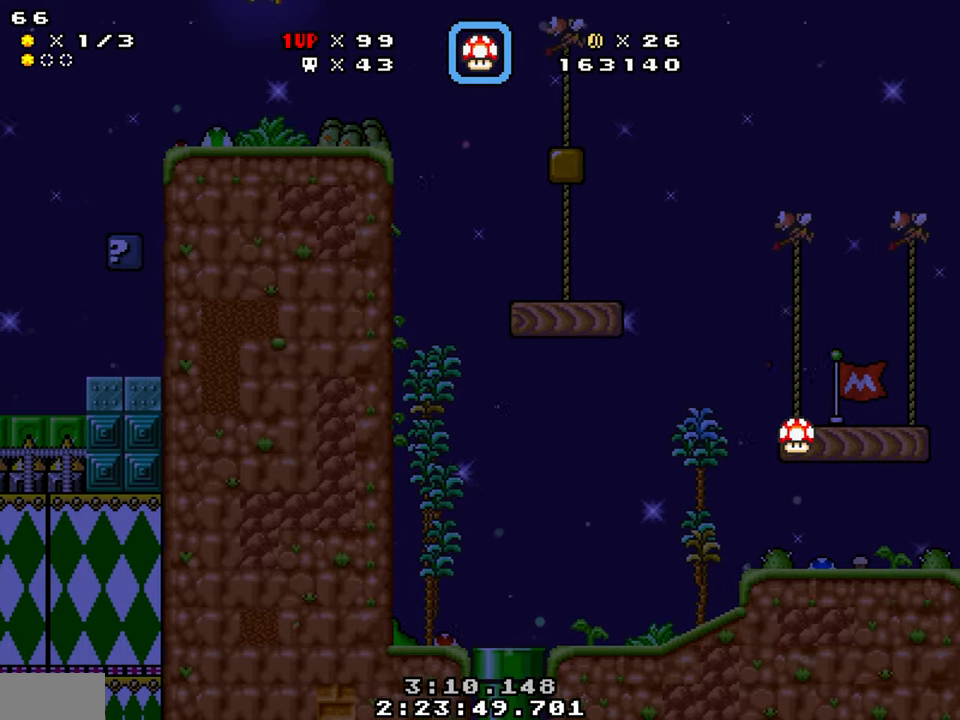
{"buttons": ["Y", "DPAD_LEFT"], "events": []}
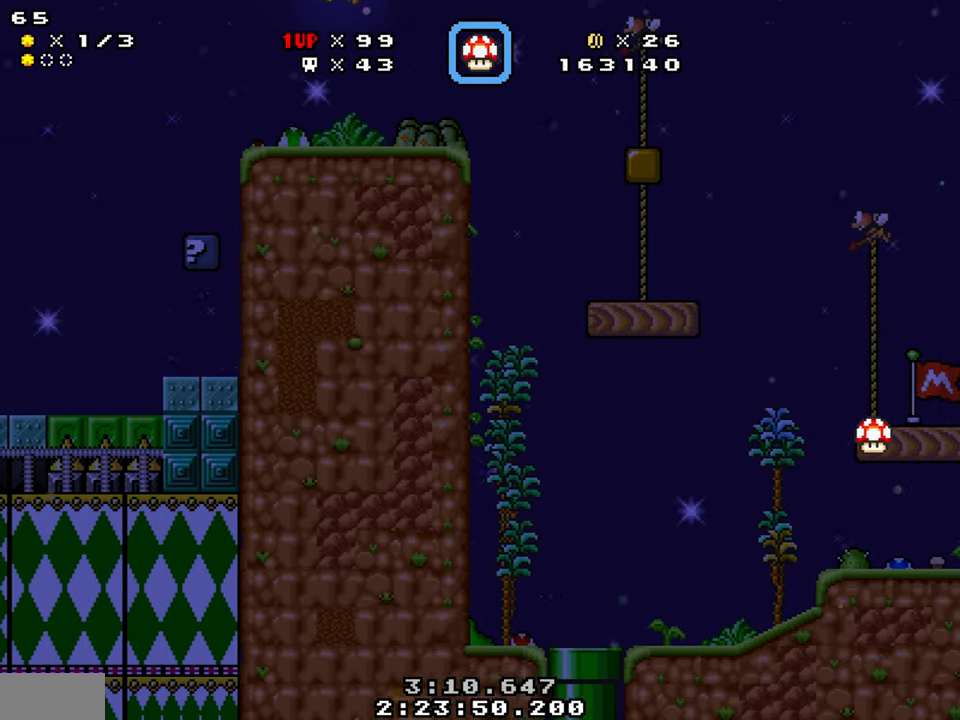
{"buttons": ["Y", "DPAD_LEFT"], "events": []}
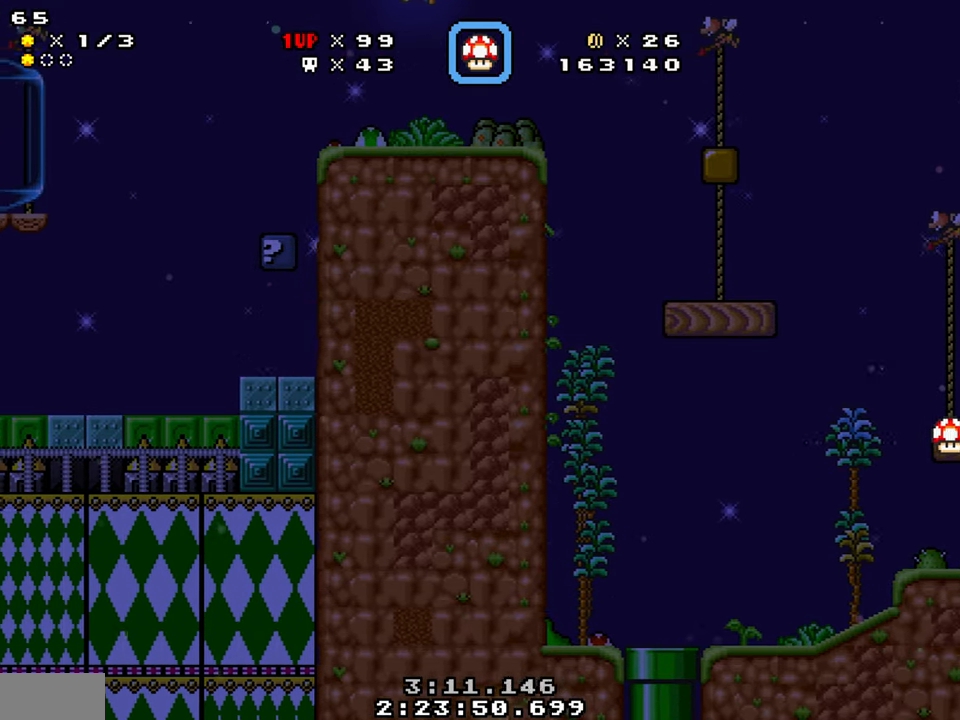
{"buttons": ["Y", "DPAD_LEFT"], "events": []}
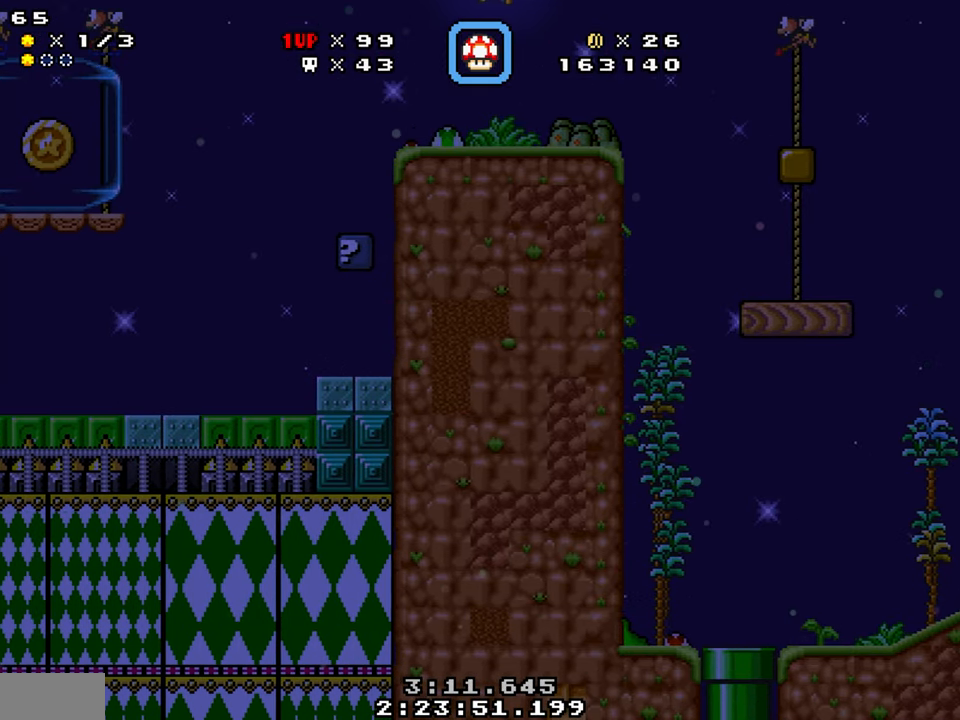
{"buttons": ["Y", "DPAD_LEFT"], "events": []}
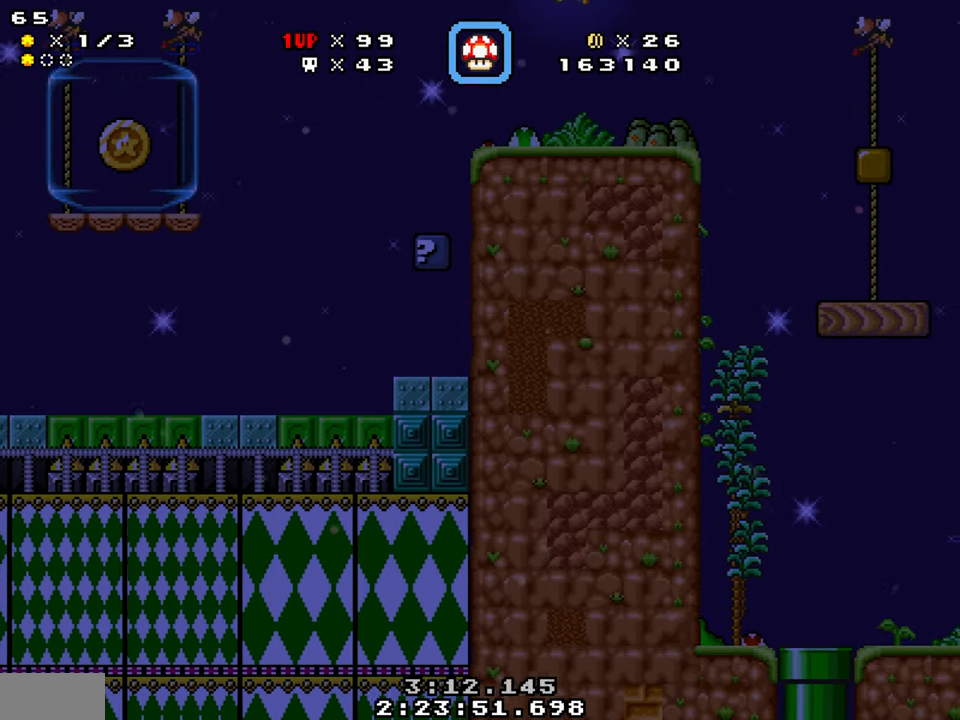
{"buttons": ["Y", "DPAD_LEFT"], "events": []}
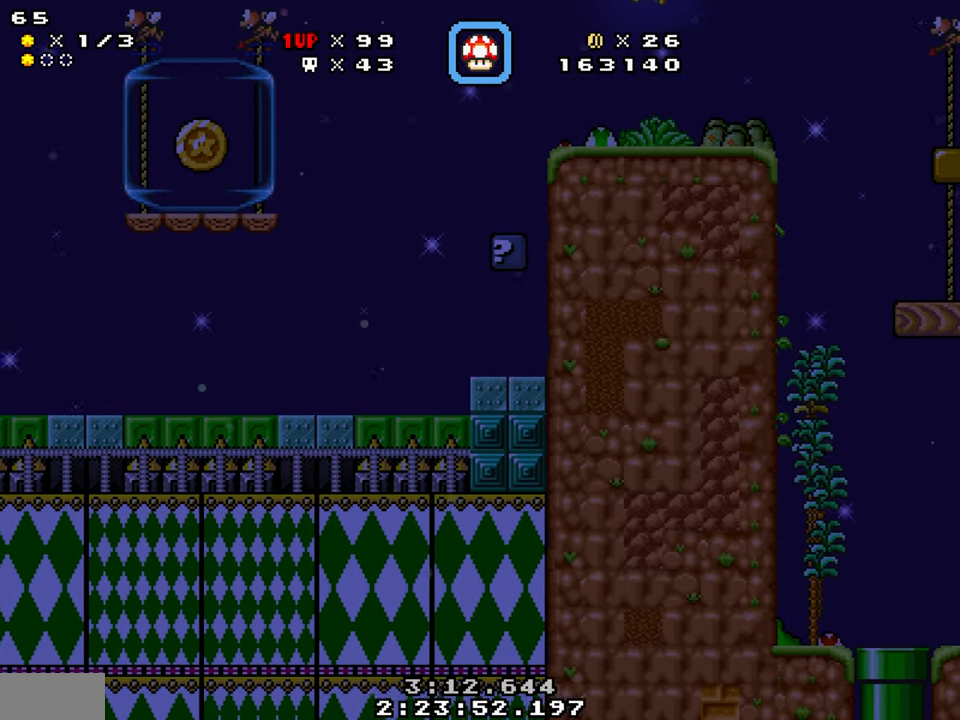
{"buttons": ["Y", "DPAD_LEFT"], "events": []}
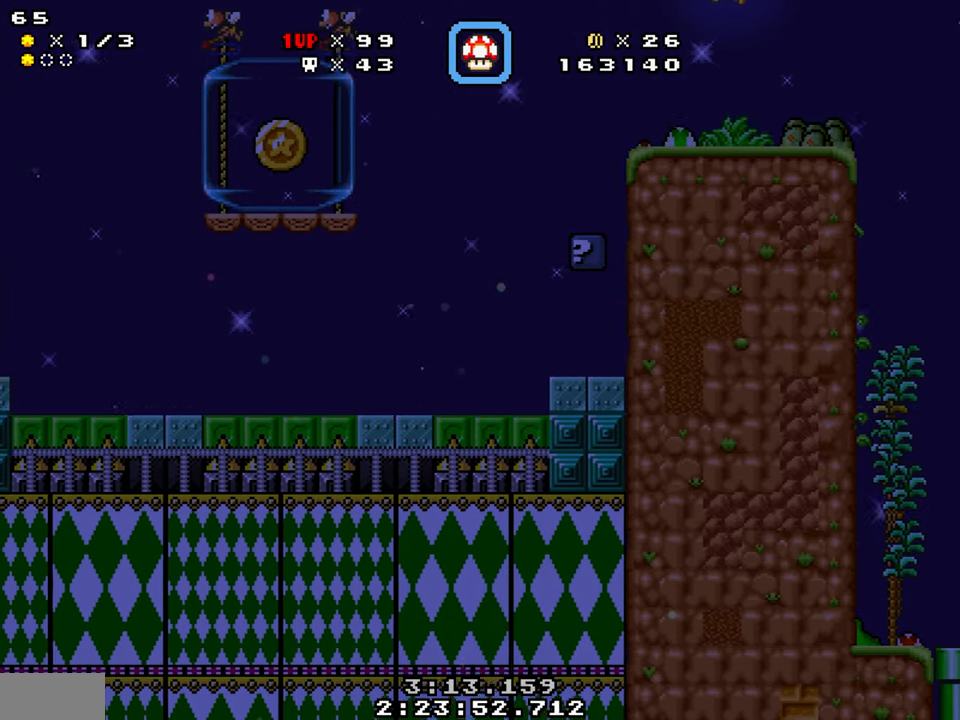
{"buttons": ["Y", "DPAD_LEFT"], "events": []}
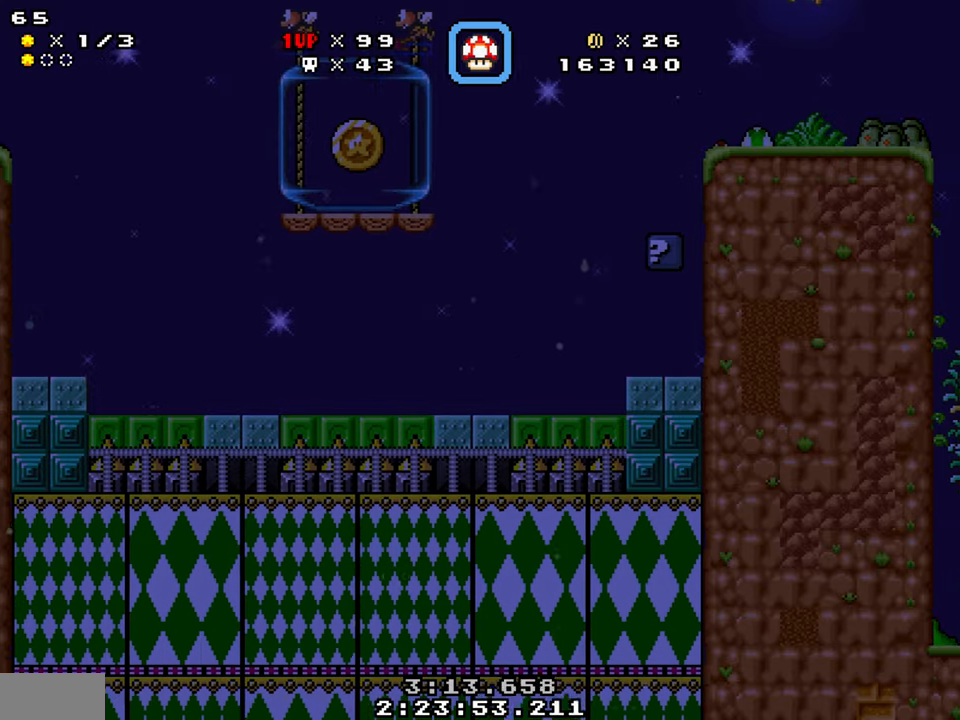
{"buttons": ["Y", "DPAD_LEFT"], "events": []}
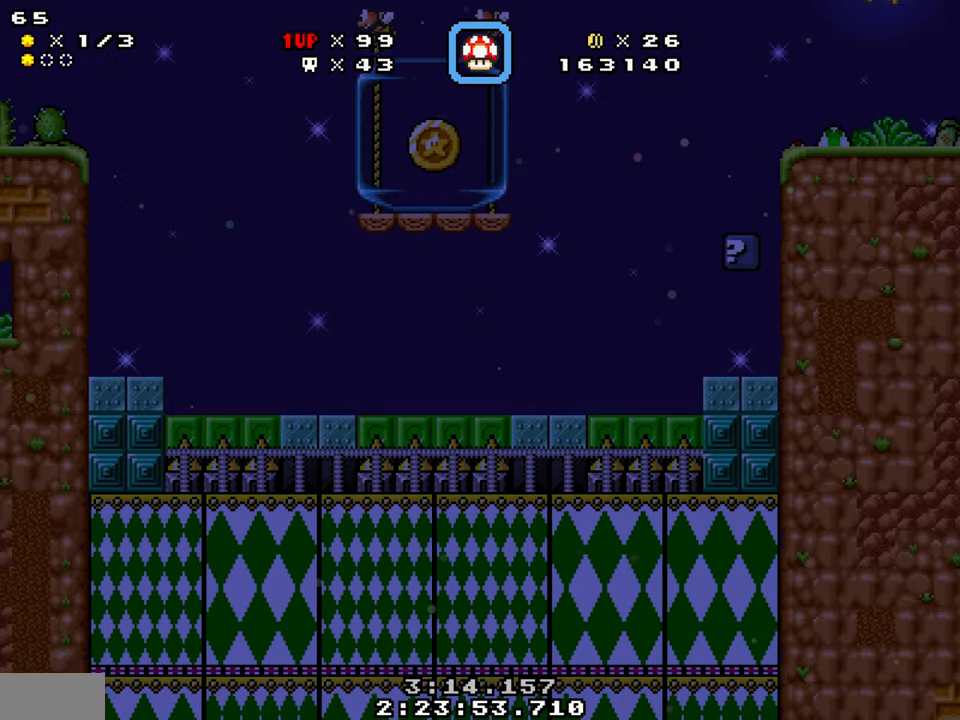
{"buttons": ["Y", "DPAD_LEFT"], "events": []}